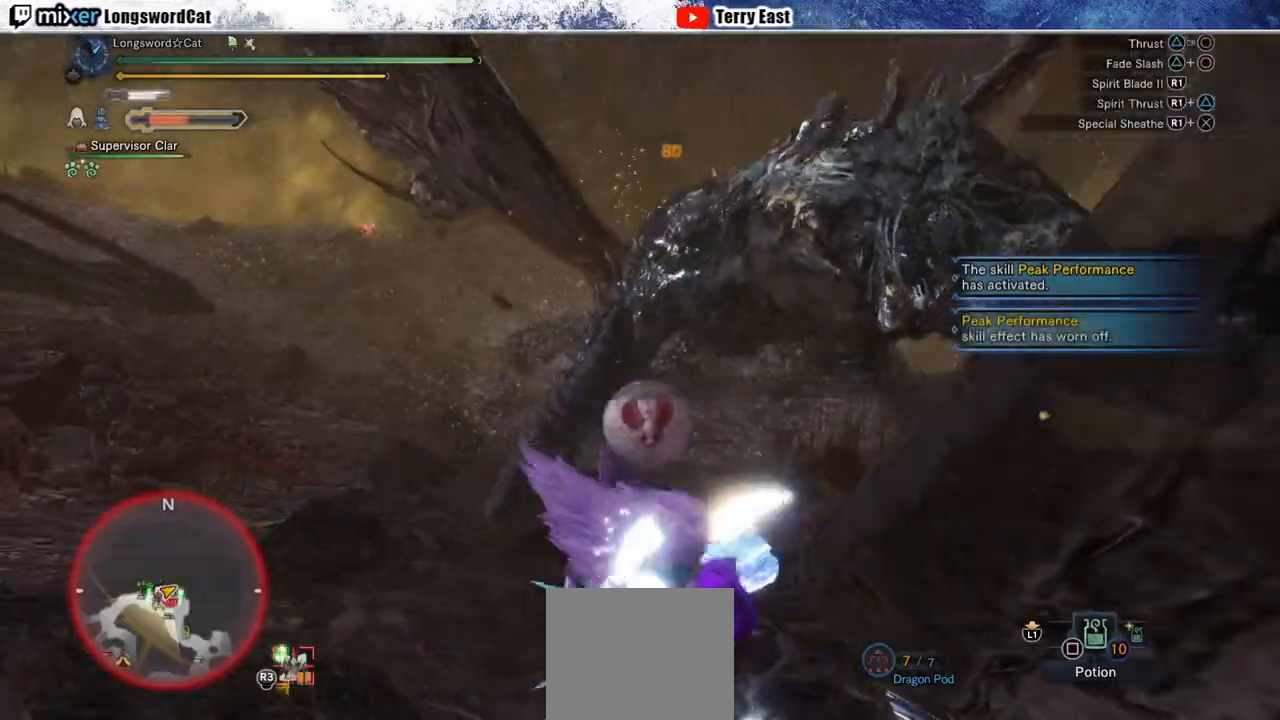
Gameplay with a controller (PlayStation layout); each line is a JSON object with the inputs held at the frame after it. "events" lists button and stick changes between this image and that frame as [ms after this image, input, new state], when the widget could be followed in between. Not read: L1.
{"buttons": [], "left_stick": "up", "right_stick": "center", "events": [[67, "L2", "down"], [167, "L2", "up"], [217, "L2", "down"], [350, "L2", "up"], [433, "R1", "down"], [500, "R1", "up"]]}
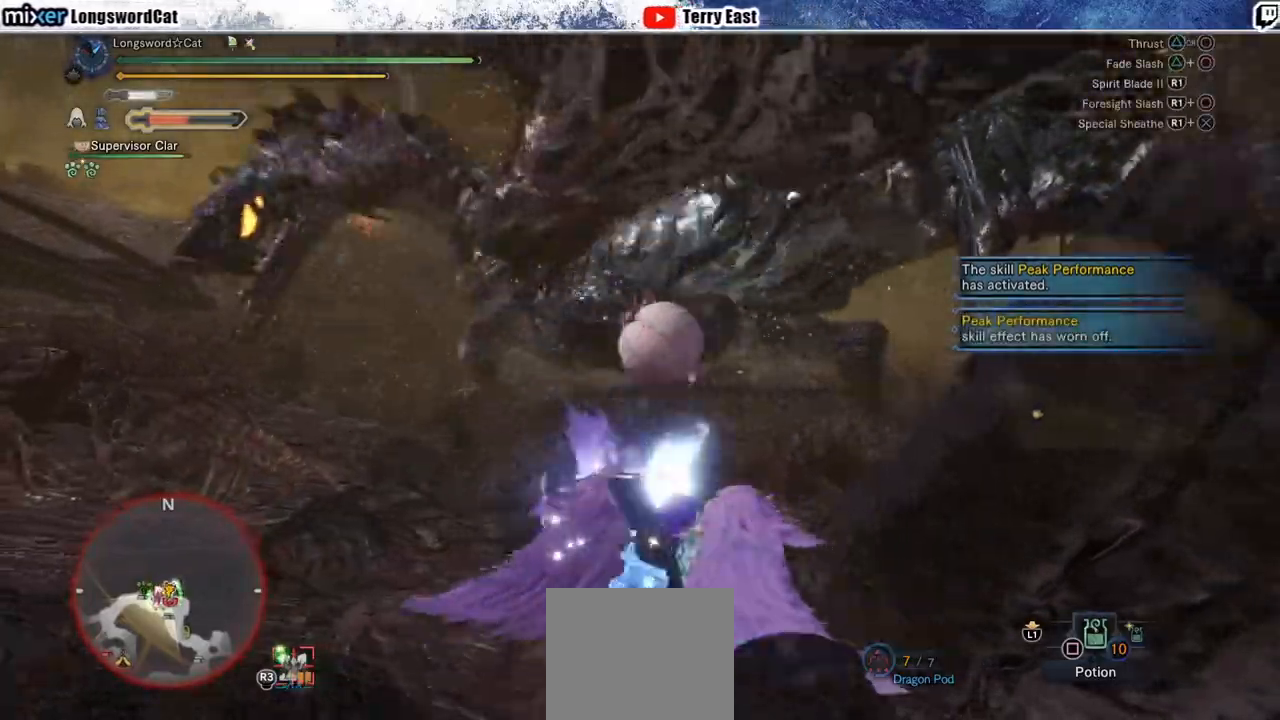
{"buttons": [], "left_stick": "up", "right_stick": "center", "events": [[83, "R1", "down"], [133, "R1", "up"], [233, "R1", "down"], [300, "R1", "up"], [383, "R1", "down"], [467, "R1", "up"]]}
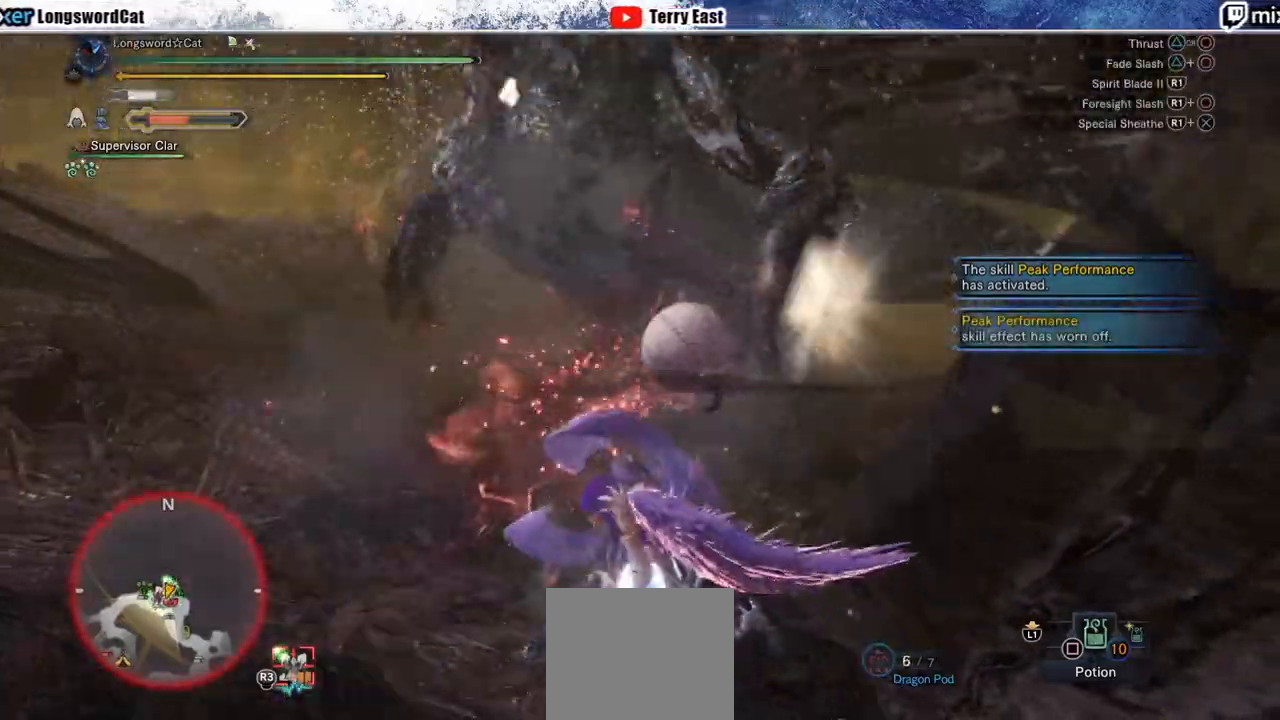
{"buttons": [], "left_stick": "up", "right_stick": "center", "events": [[50, "R1", "down"], [133, "R1", "up"], [200, "R1", "down"], [283, "R1", "up"], [350, "R1", "down"], [450, "R1", "up"]]}
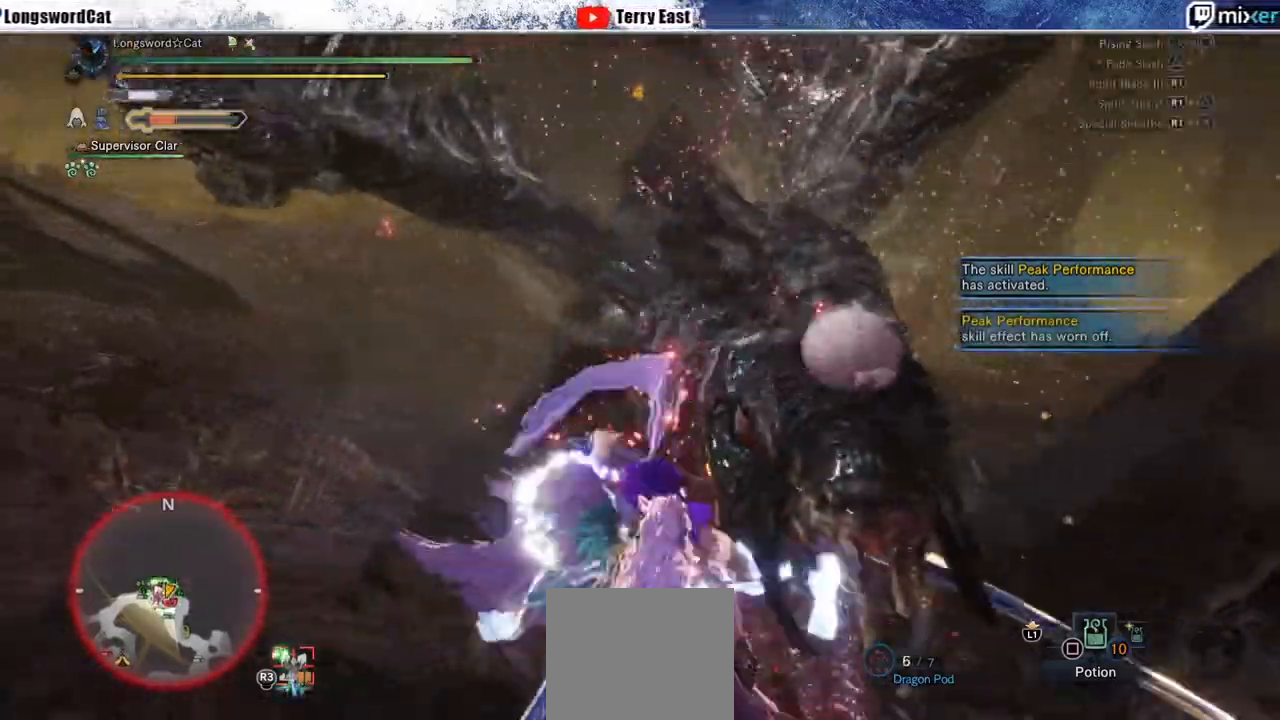
{"buttons": [], "left_stick": "up", "right_stick": "center", "events": [[17, "R1", "down"], [117, "R1", "up"]]}
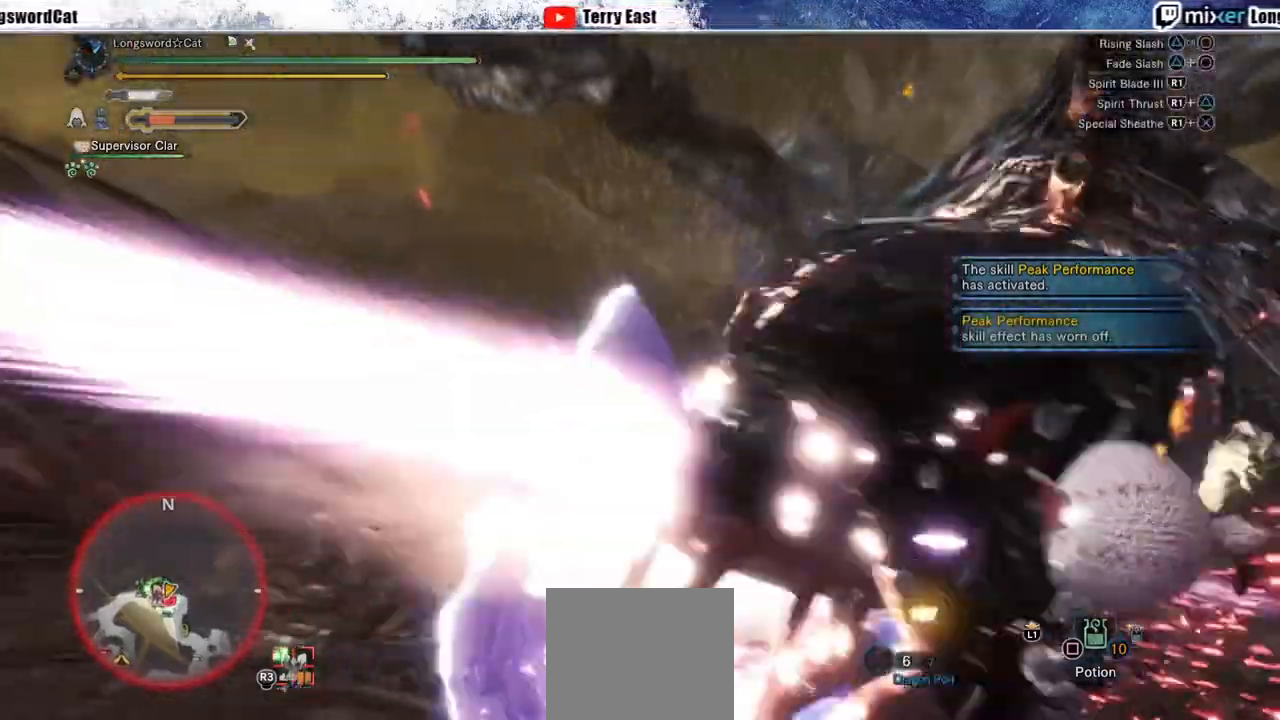
{"buttons": ["R1", "DPAD_RIGHT"], "left_stick": "center", "right_stick": "center", "events": [[217, "left_stick", "center"], [283, "R1", "down"], [367, "R1", "up"], [467, "R1", "down"], [500, "DPAD_RIGHT", "down"]]}
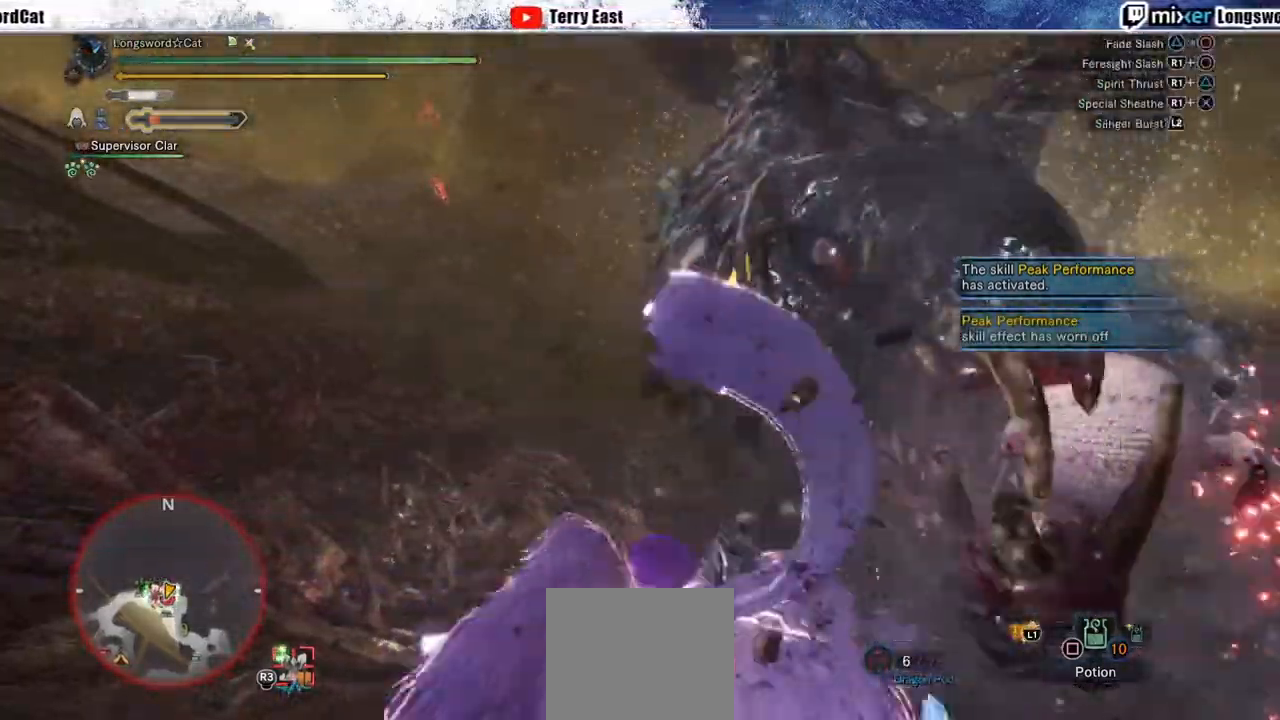
{"buttons": [], "left_stick": "center", "right_stick": "center", "events": [[50, "R1", "up"], [100, "DPAD_RIGHT", "up"], [117, "R1", "down"], [200, "R1", "up"]]}
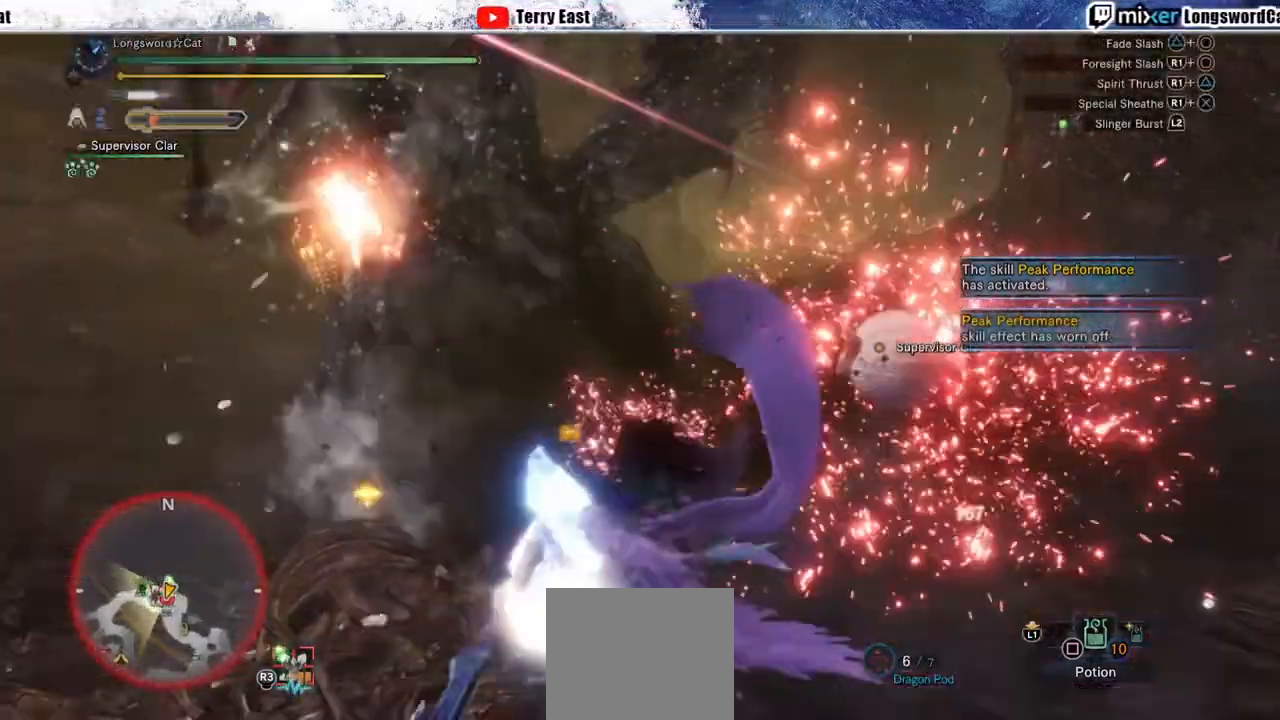
{"buttons": [], "left_stick": "center", "right_stick": "center", "events": [[267, "DPAD_LEFT", "down"], [333, "DPAD_LEFT", "up"]]}
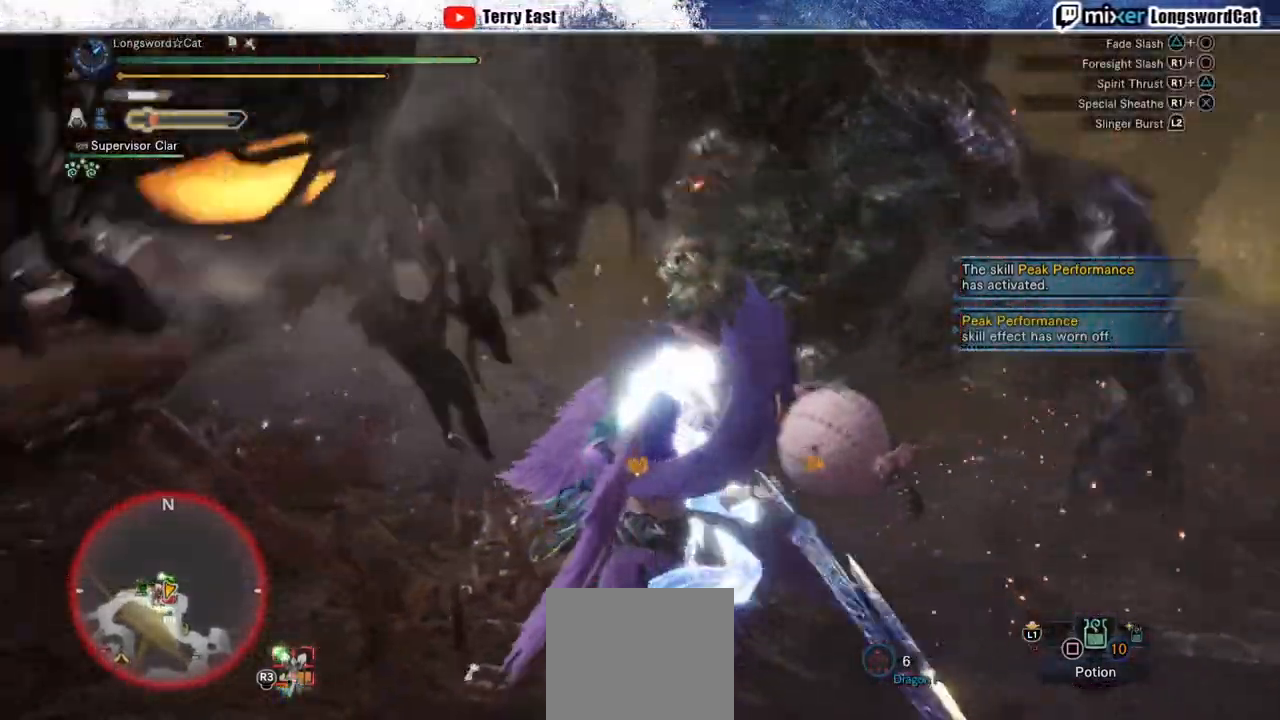
{"buttons": [], "left_stick": "center", "right_stick": "center", "events": [[217, "DPAD_LEFT", "down"], [317, "DPAD_LEFT", "up"]]}
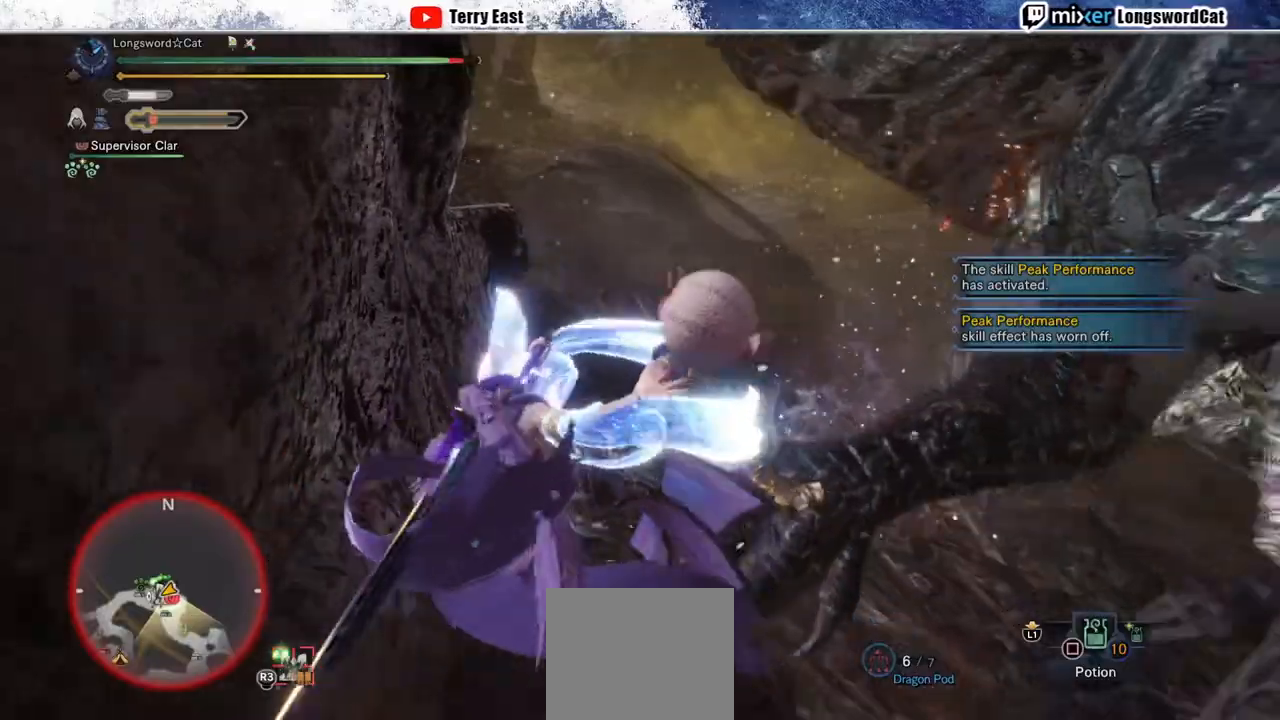
{"buttons": [], "left_stick": "center", "right_stick": "center", "events": [[183, "right_stick", "up-right"], [350, "right_stick", "center"]]}
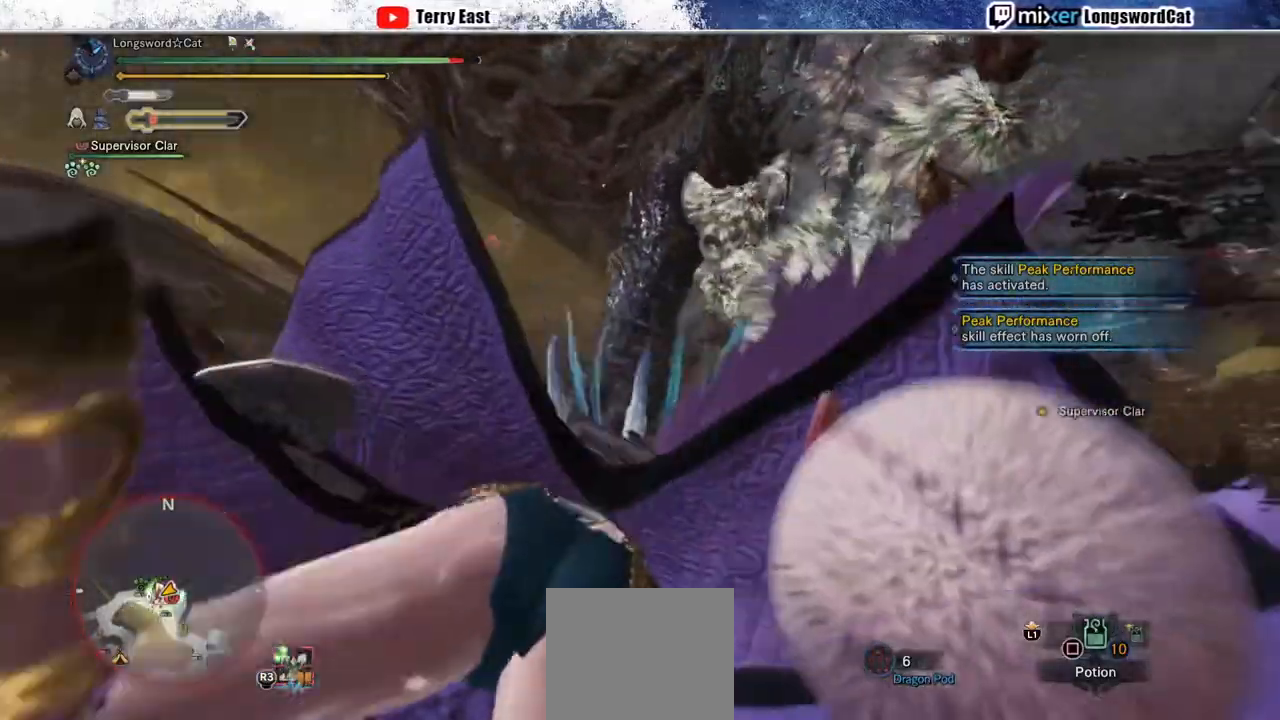
{"buttons": [], "left_stick": "center", "right_stick": "center", "events": []}
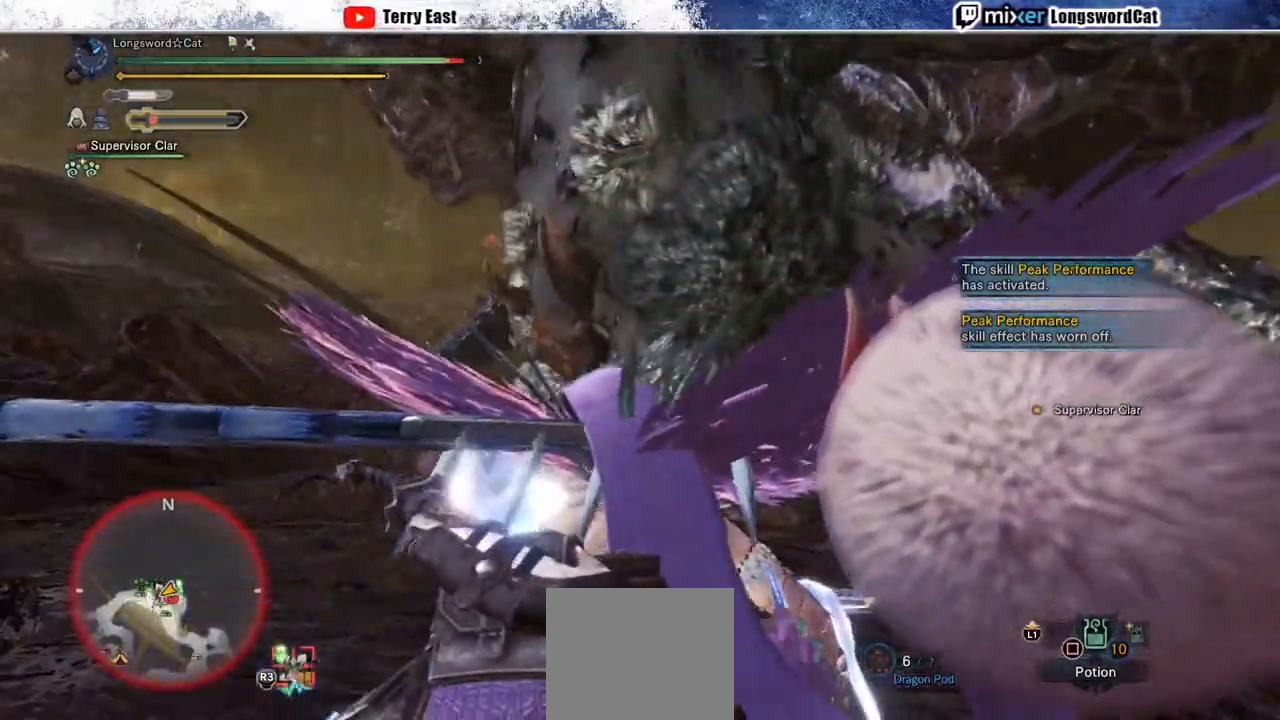
{"buttons": ["CROSS"], "left_stick": "up", "right_stick": "center", "events": [[133, "left_stick", "up"], [250, "CROSS", "down"], [317, "CROSS", "up"], [383, "CROSS", "down"]]}
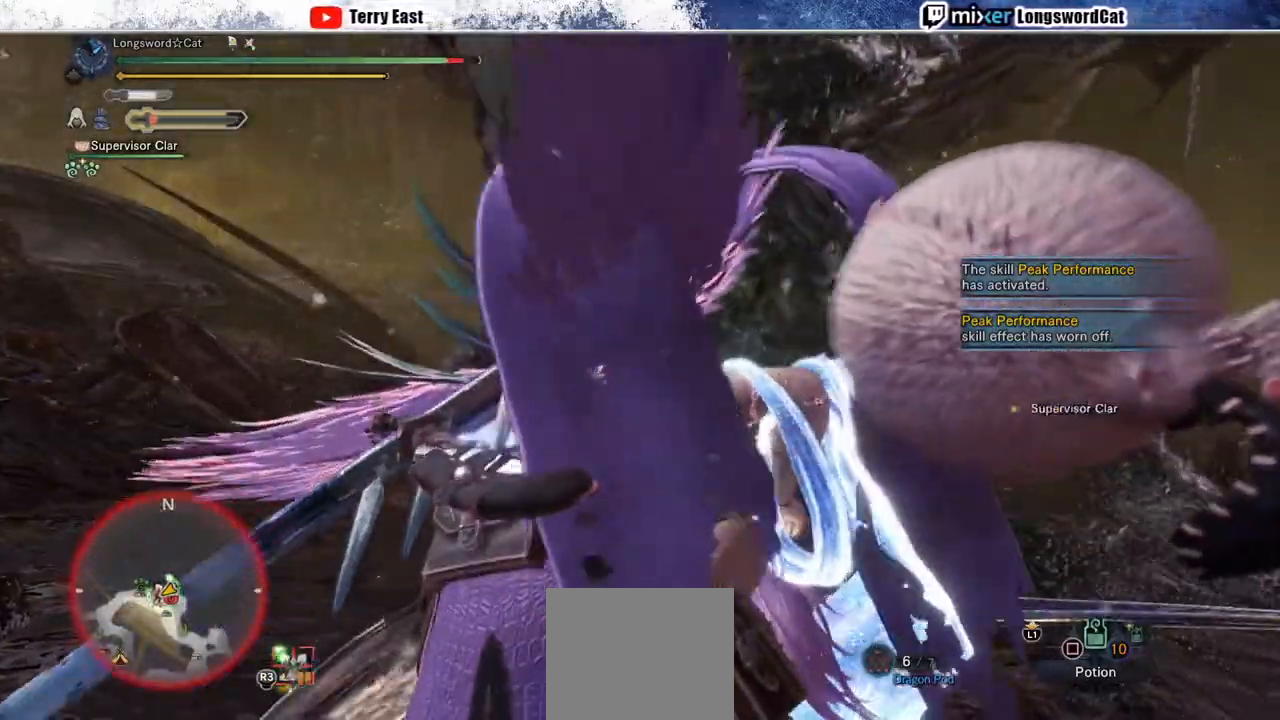
{"buttons": [], "left_stick": "up-left", "right_stick": "center", "events": [[333, "left_stick", "up-left"], [500, "CROSS", "up"]]}
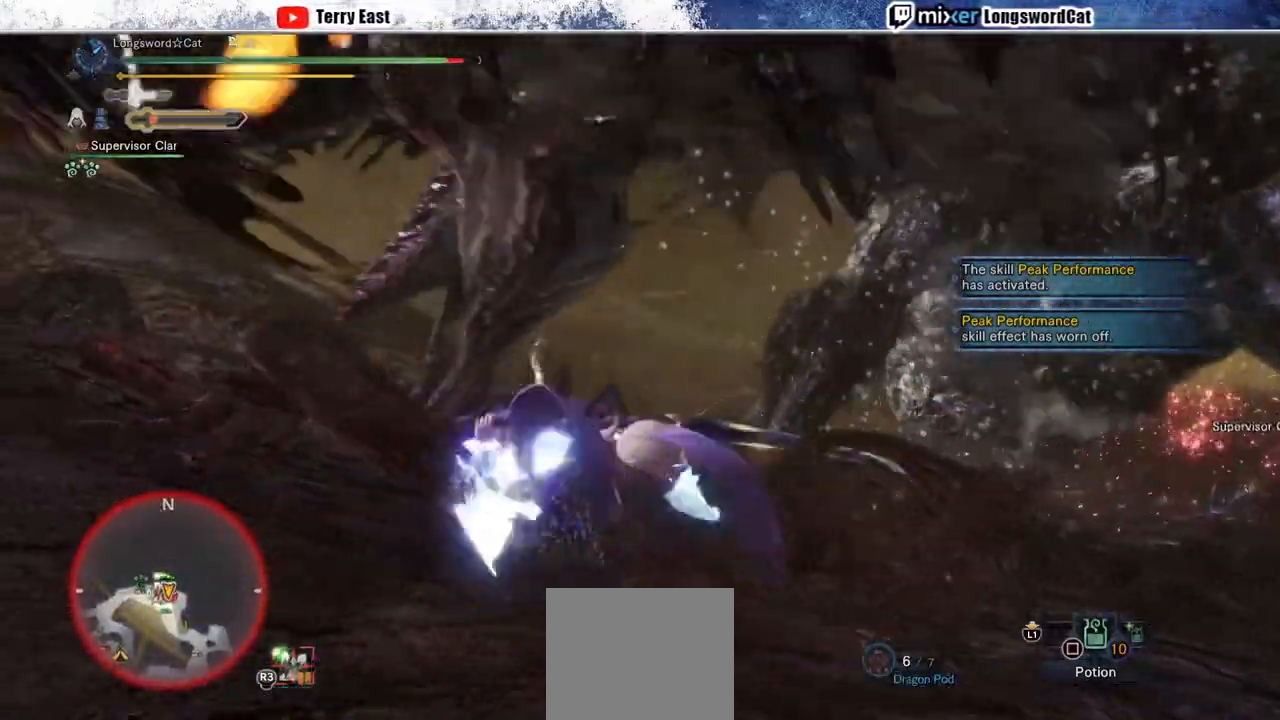
{"buttons": ["CROSS"], "left_stick": "up", "right_stick": "center", "events": [[233, "left_stick", "up"], [500, "CROSS", "down"]]}
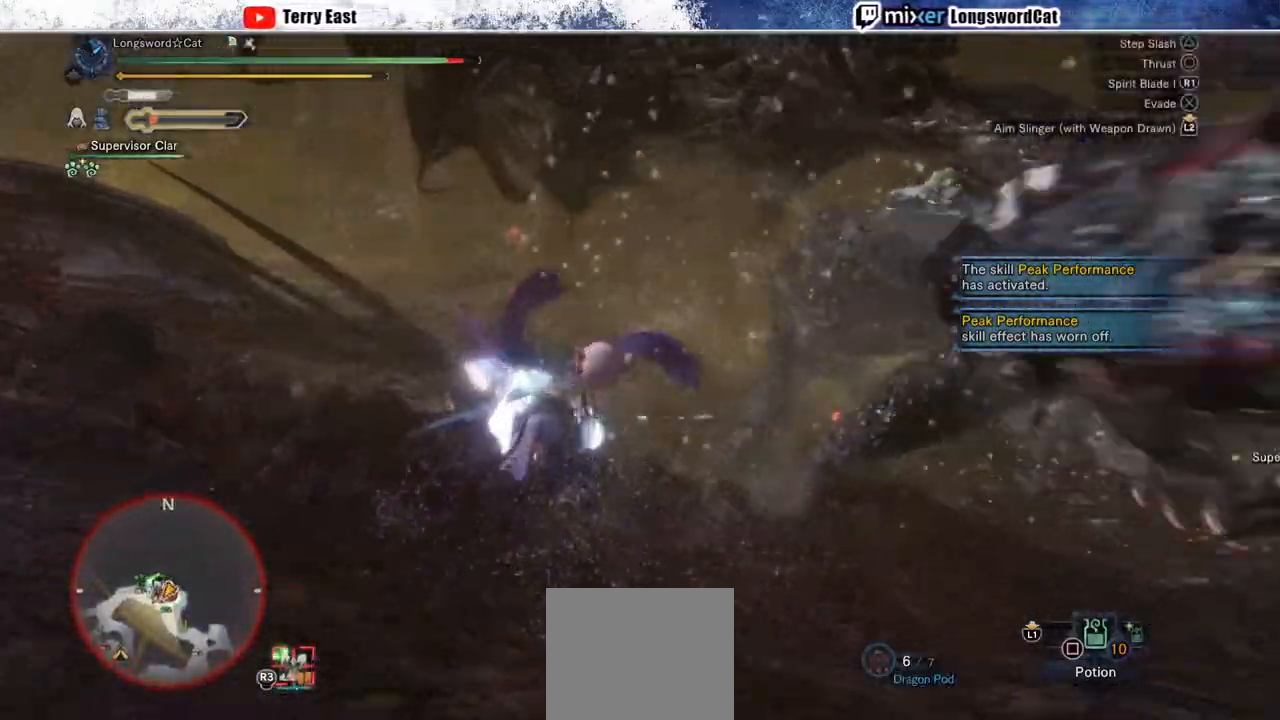
{"buttons": [], "left_stick": "up-right", "right_stick": "center", "events": [[83, "CROSS", "up"], [167, "CROSS", "down"], [267, "CROSS", "up"], [383, "left_stick", "up-right"]]}
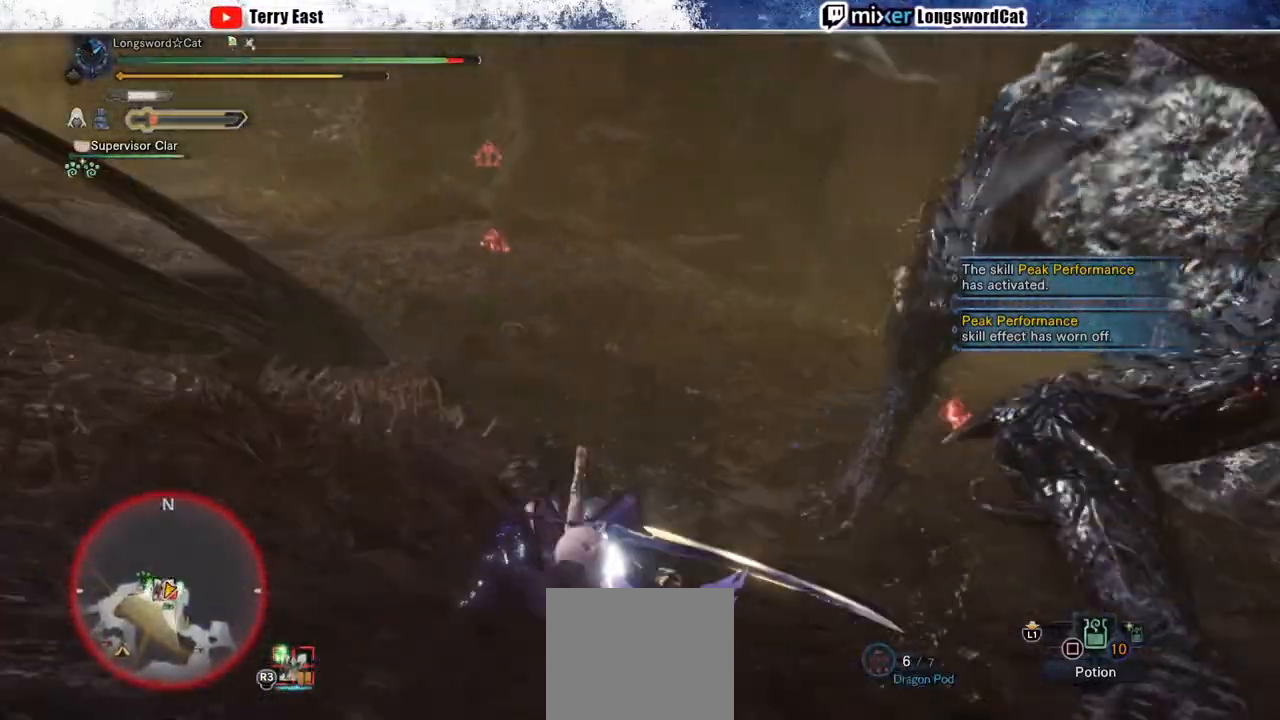
{"buttons": ["CIRCLE"], "left_stick": "up-right", "right_stick": "center"}
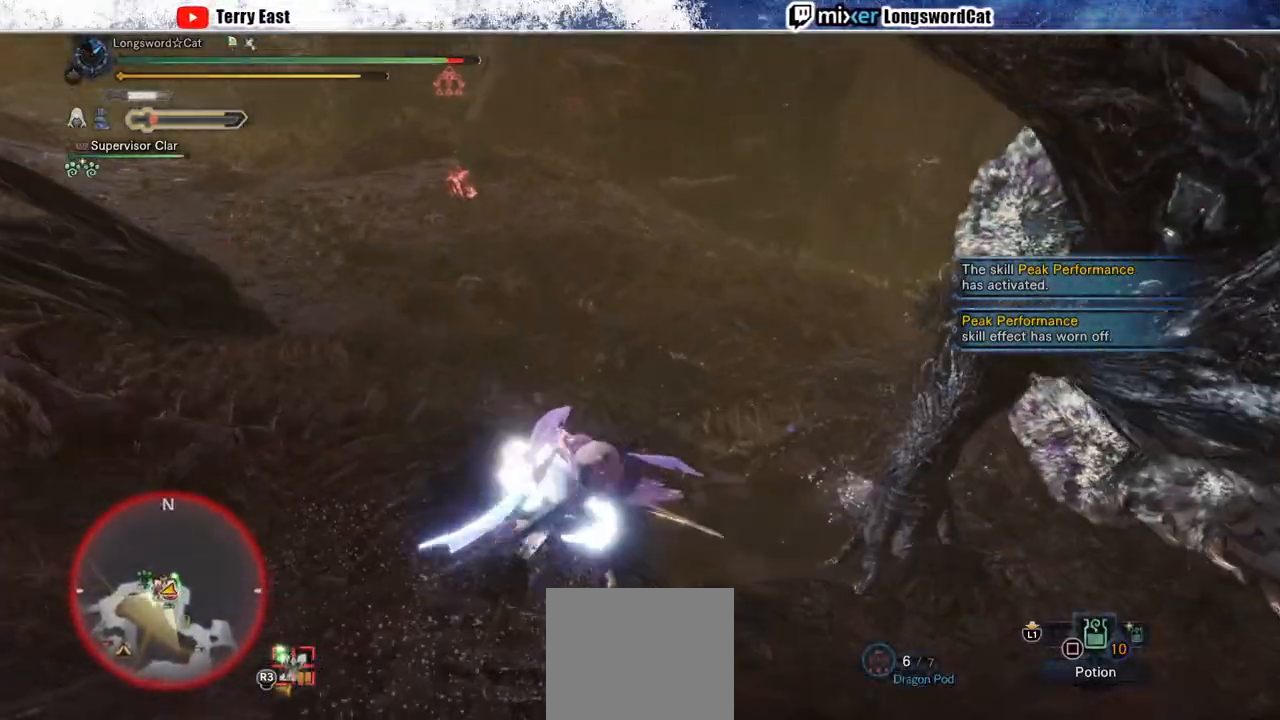
{"buttons": ["CROSS"], "left_stick": "up-right", "right_stick": "center", "events": [[33, "CIRCLE", "up"], [183, "CROSS", "down"]]}
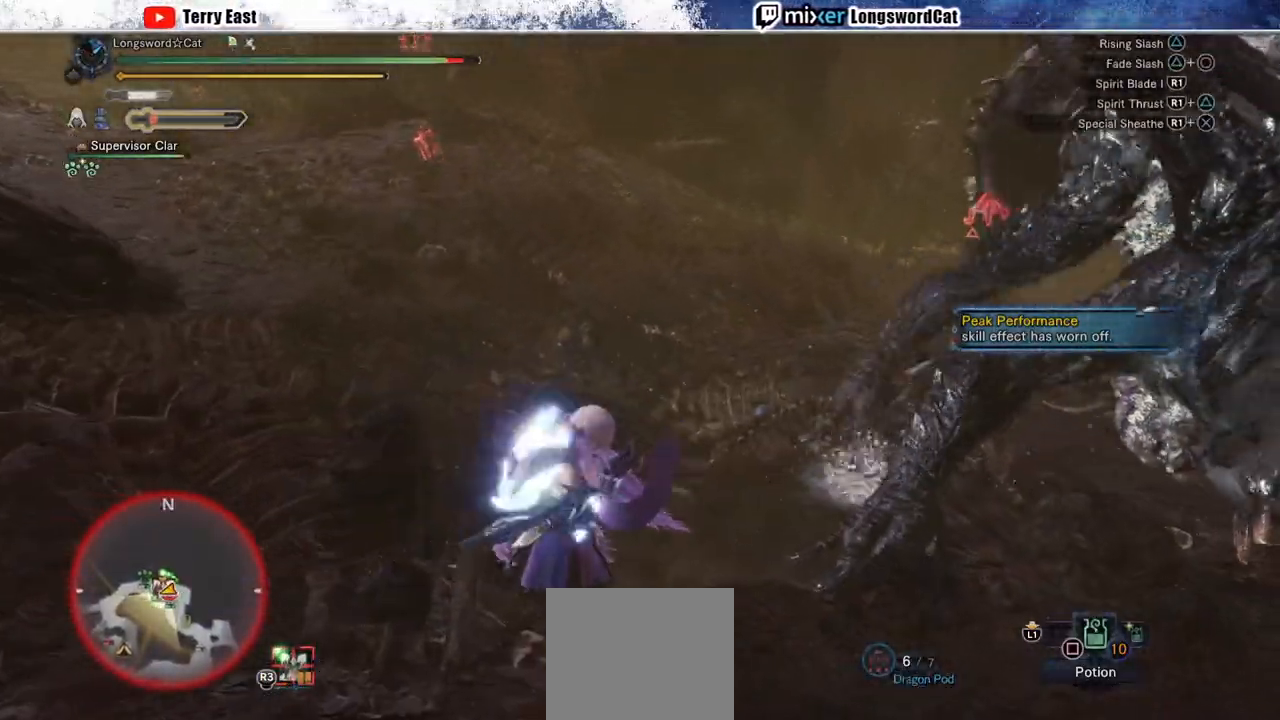
{"buttons": ["CROSS"], "left_stick": "center", "right_stick": "center"}
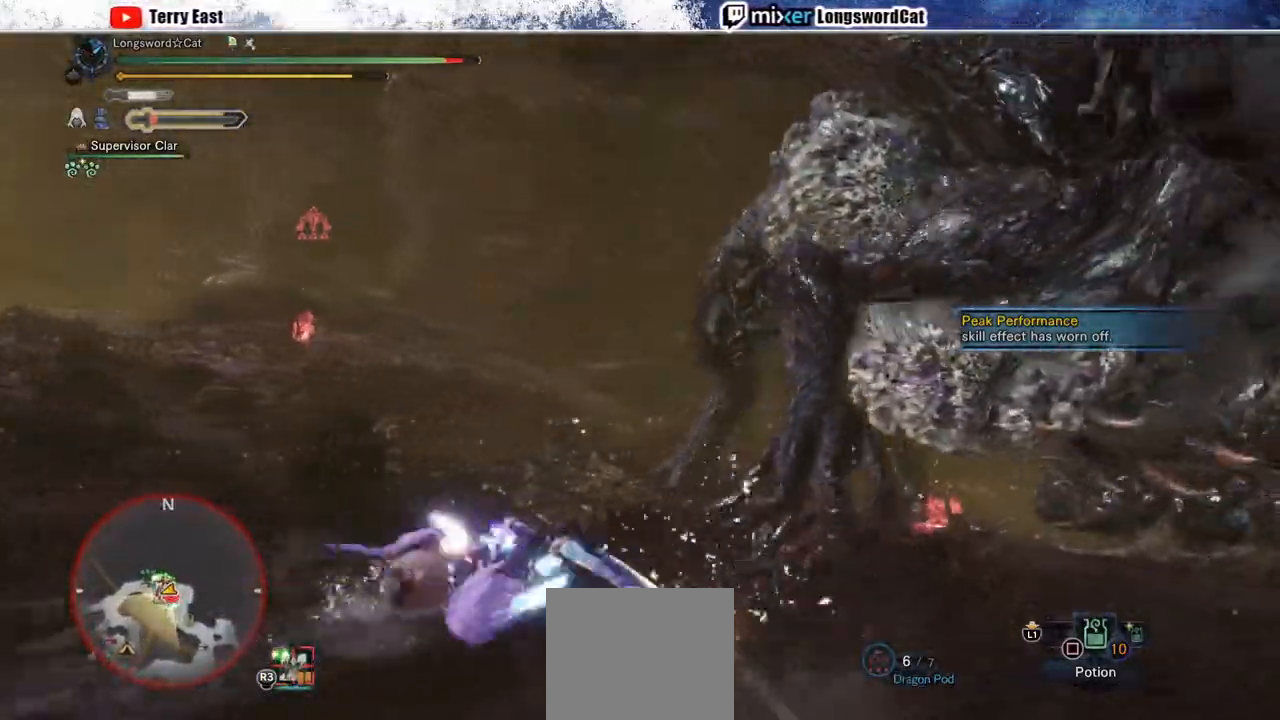
{"buttons": [], "left_stick": "center", "right_stick": "center", "events": [[133, "left_stick", "up"], [200, "TRIANGLE", "down"], [283, "TRIANGLE", "up"], [367, "TRIANGLE", "down"], [450, "TRIANGLE", "up"], [467, "left_stick", "center"], [500, "CROSS", "up"]]}
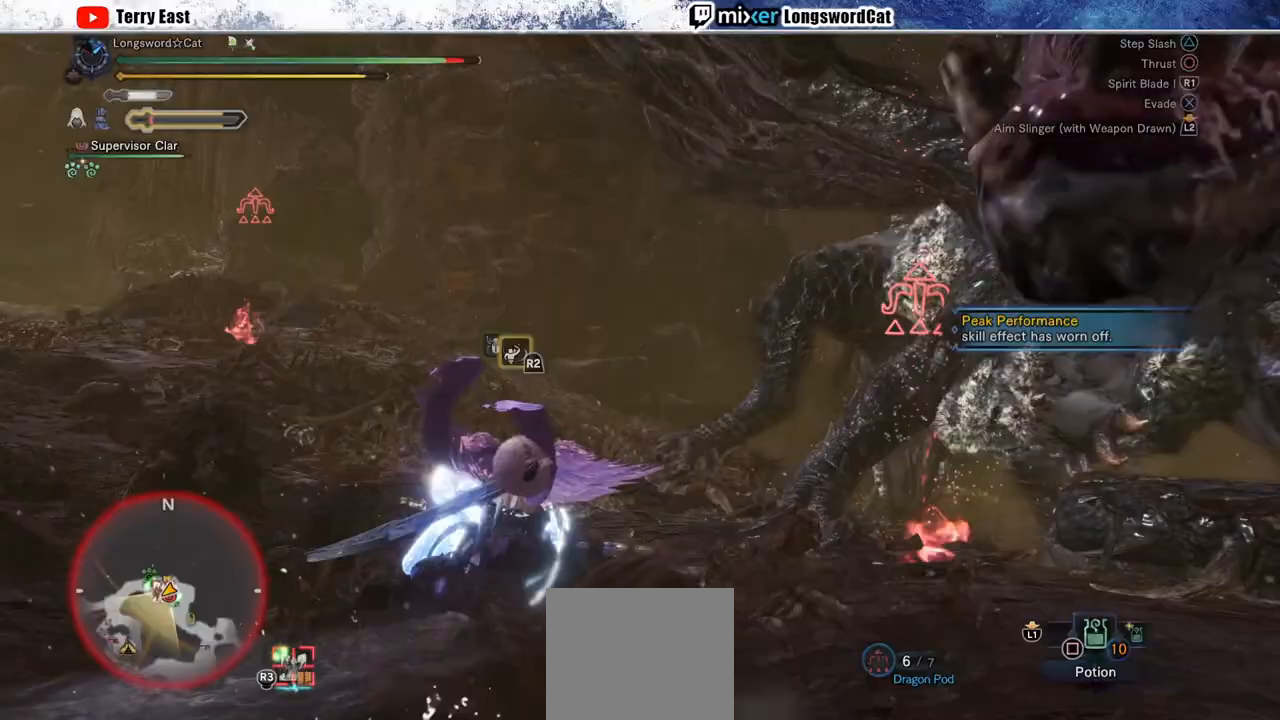
{"buttons": ["TRIANGLE"], "left_stick": "center", "right_stick": "center", "events": [[50, "TRIANGLE", "down"], [67, "DPAD_RIGHT", "down"], [133, "TRIANGLE", "up"], [217, "DPAD_RIGHT", "up"], [217, "TRIANGLE", "down"], [333, "TRIANGLE", "up"], [367, "TRIANGLE", "down"]]}
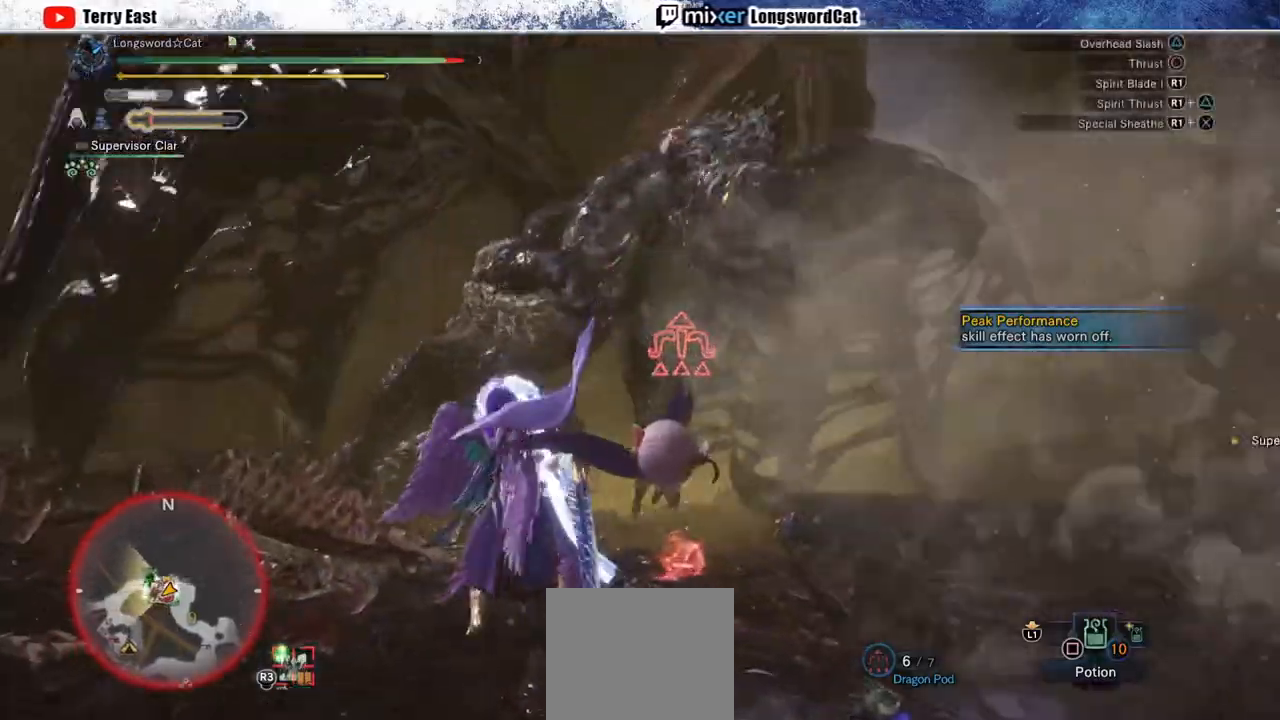
{"buttons": ["CROSS"], "left_stick": "center", "right_stick": "center", "events": [[50, "TRIANGLE", "up"], [217, "DPAD_RIGHT", "down"], [267, "CROSS", "down"], [267, "DPAD_RIGHT", "up"]]}
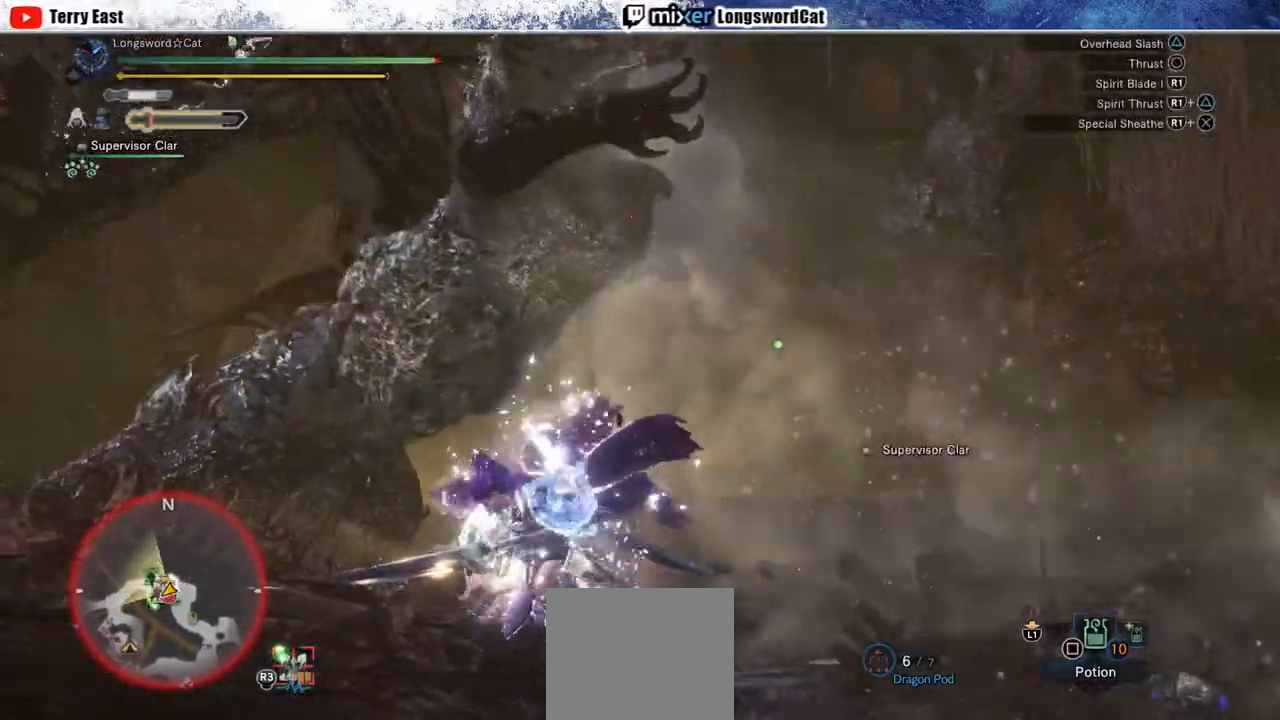
{"buttons": ["CROSS"], "left_stick": "up-right", "right_stick": "center", "events": [[50, "CROSS", "up"], [100, "CROSS", "down"], [383, "left_stick", "up-right"]]}
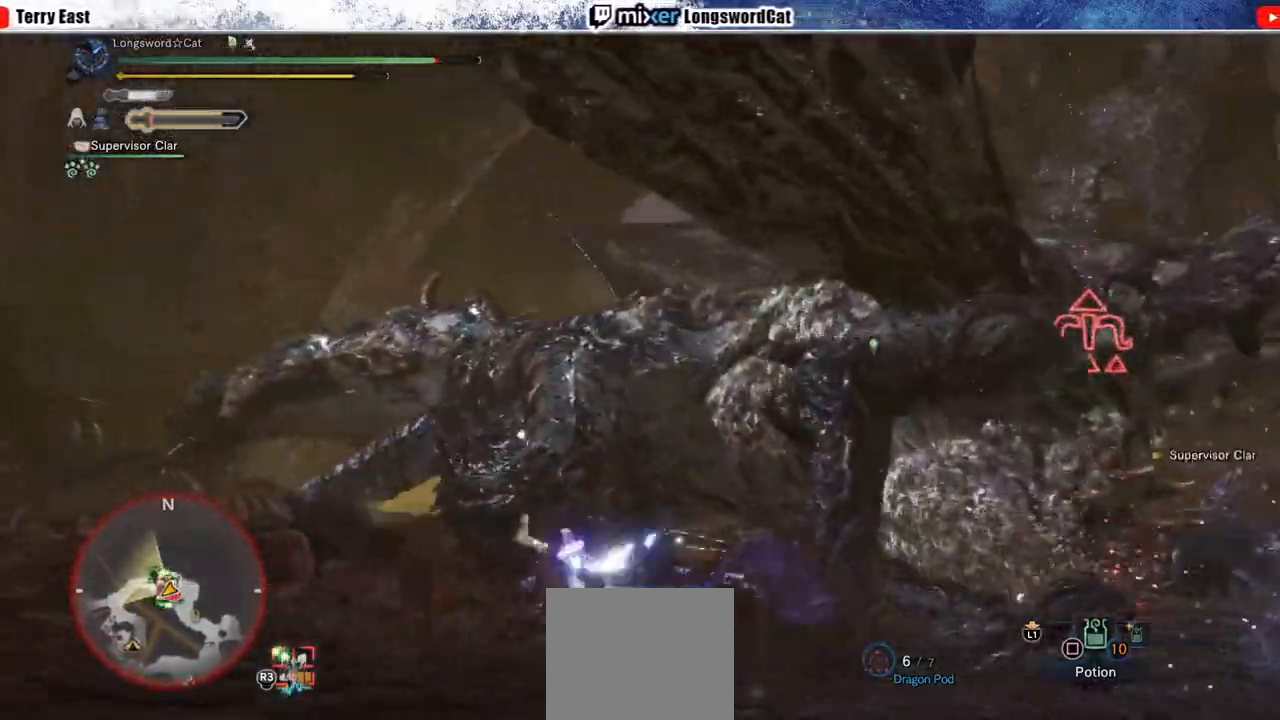
{"buttons": ["R1"], "left_stick": "up-right", "right_stick": "center", "events": [[17, "R1", "down"], [100, "R1", "up"], [183, "R1", "down"], [250, "R1", "up"], [333, "R1", "down"], [417, "R1", "up"], [483, "R1", "down"], [500, "CROSS", "up"]]}
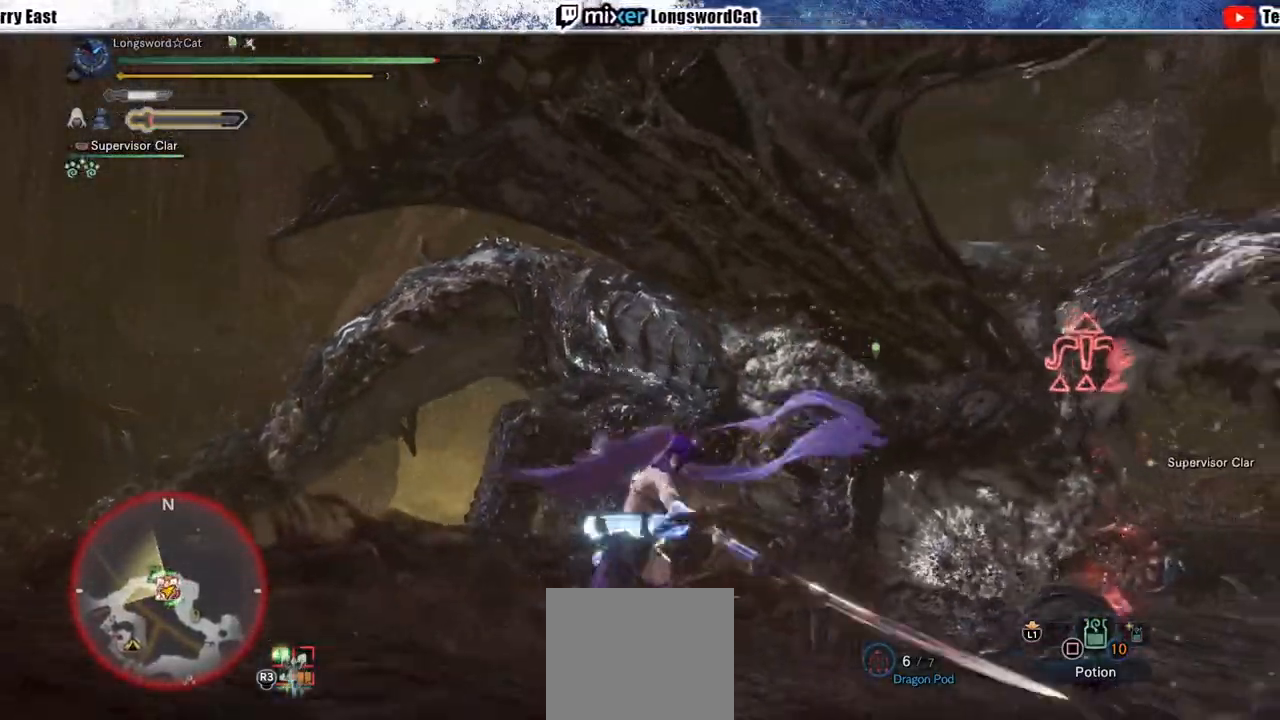
{"buttons": ["TRIANGLE"], "left_stick": "center", "right_stick": "center", "events": [[50, "R1", "up"], [117, "left_stick", "center"], [300, "DPAD_RIGHT", "down"], [367, "DPAD_RIGHT", "up"], [433, "TRIANGLE", "down"]]}
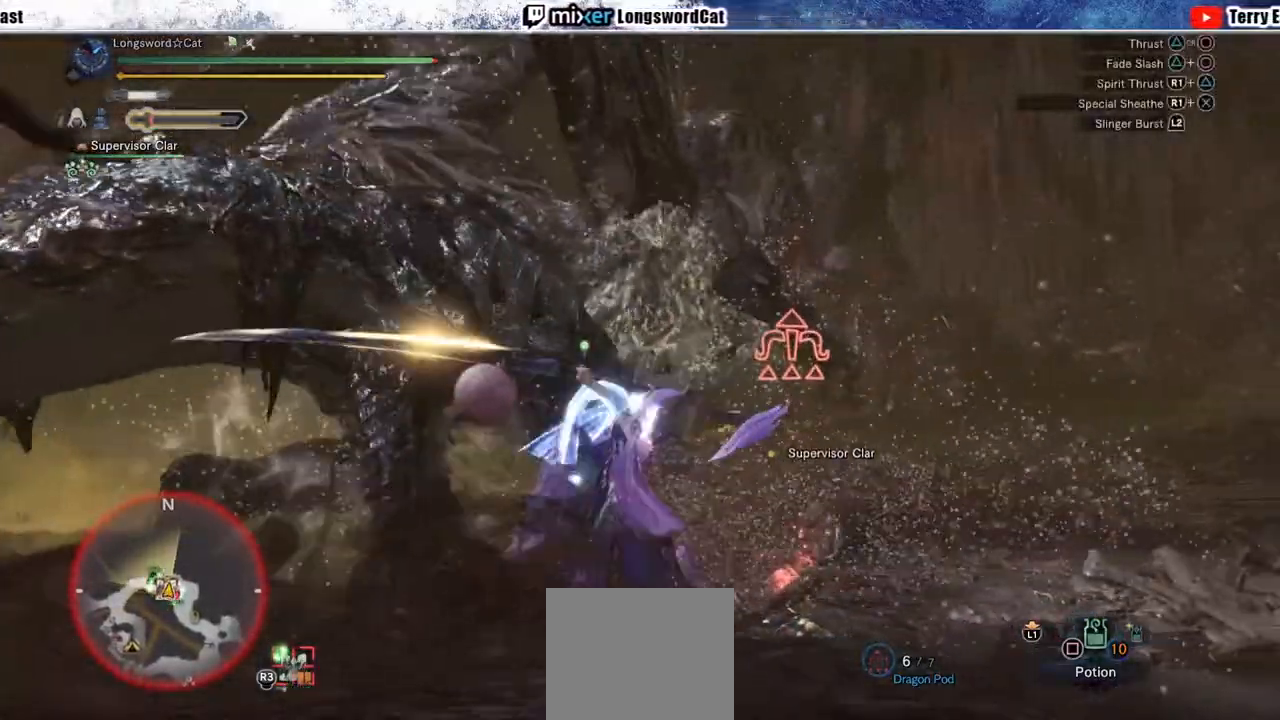
{"buttons": ["CIRCLE", "TRIANGLE"], "left_stick": "left", "right_stick": "center", "events": [[17, "TRIANGLE", "up"], [83, "left_stick", "left"], [150, "TRIANGLE", "down"], [217, "TRIANGLE", "up"], [367, "CIRCLE", "down"], [383, "TRIANGLE", "down"]]}
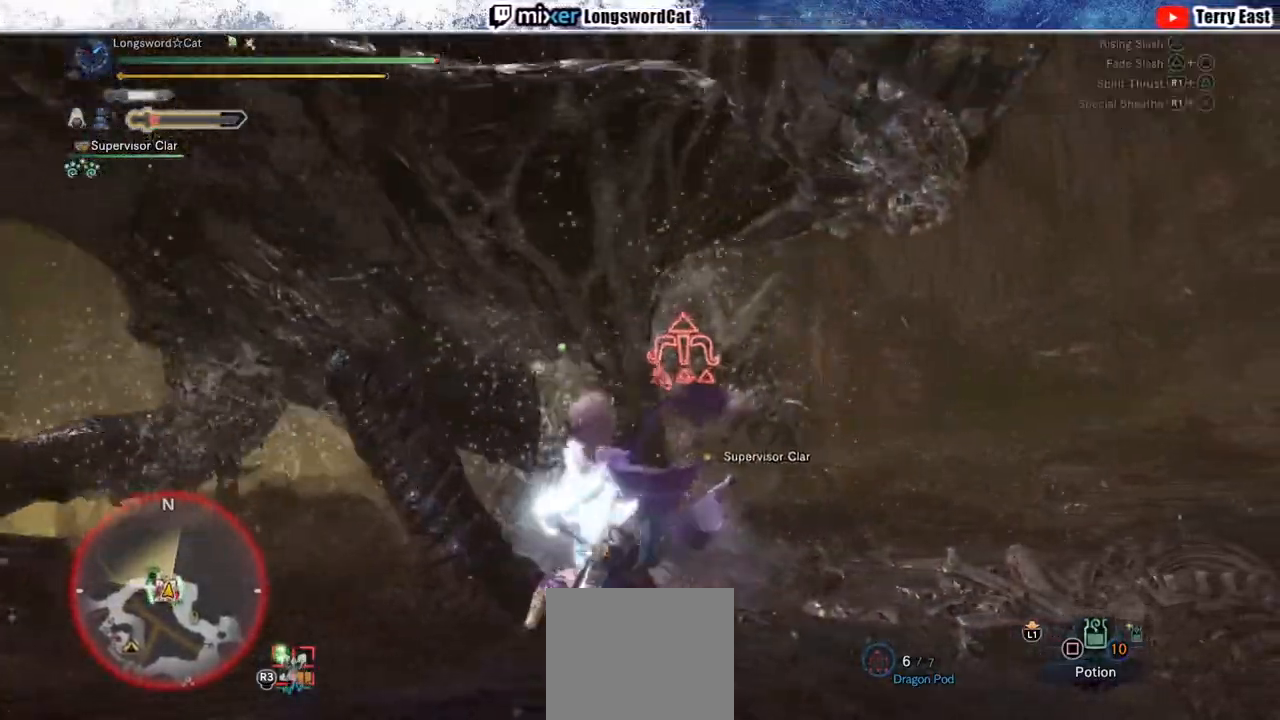
{"buttons": ["CROSS"], "left_stick": "center", "right_stick": "center"}
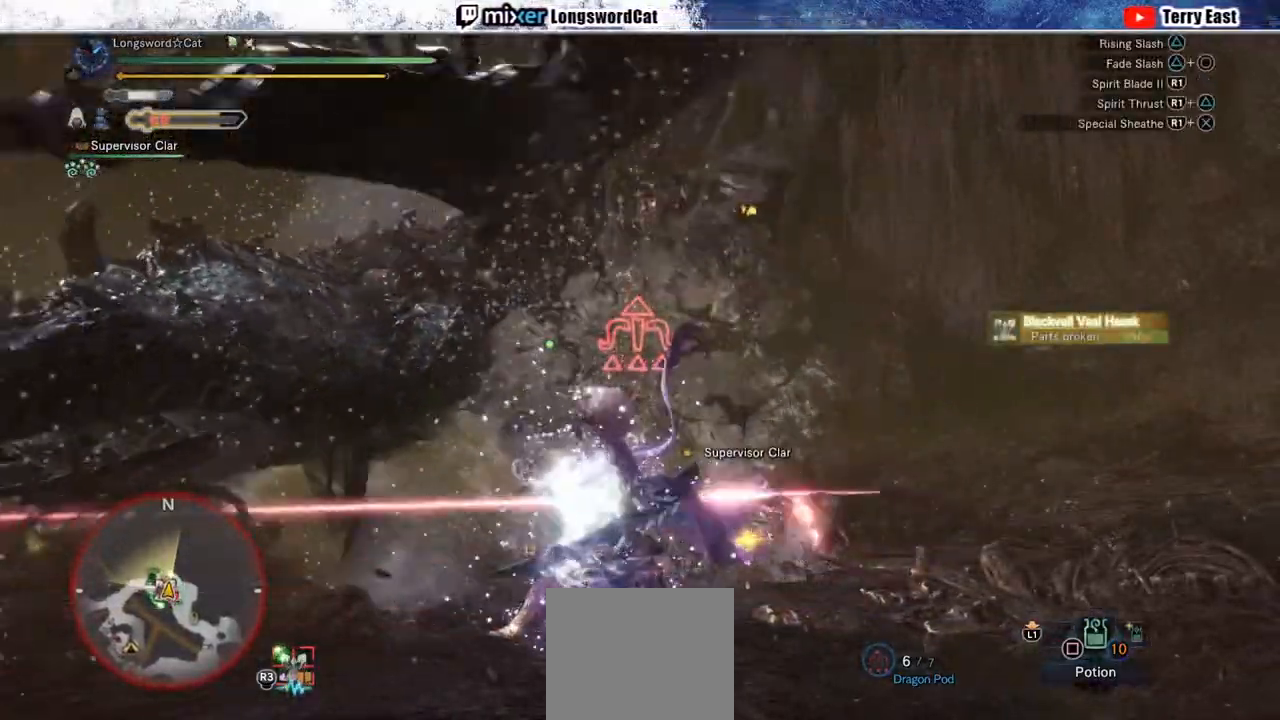
{"buttons": [], "left_stick": "center", "right_stick": "center", "events": [[167, "CROSS", "up"], [433, "DPAD_RIGHT", "down"], [500, "DPAD_RIGHT", "up"]]}
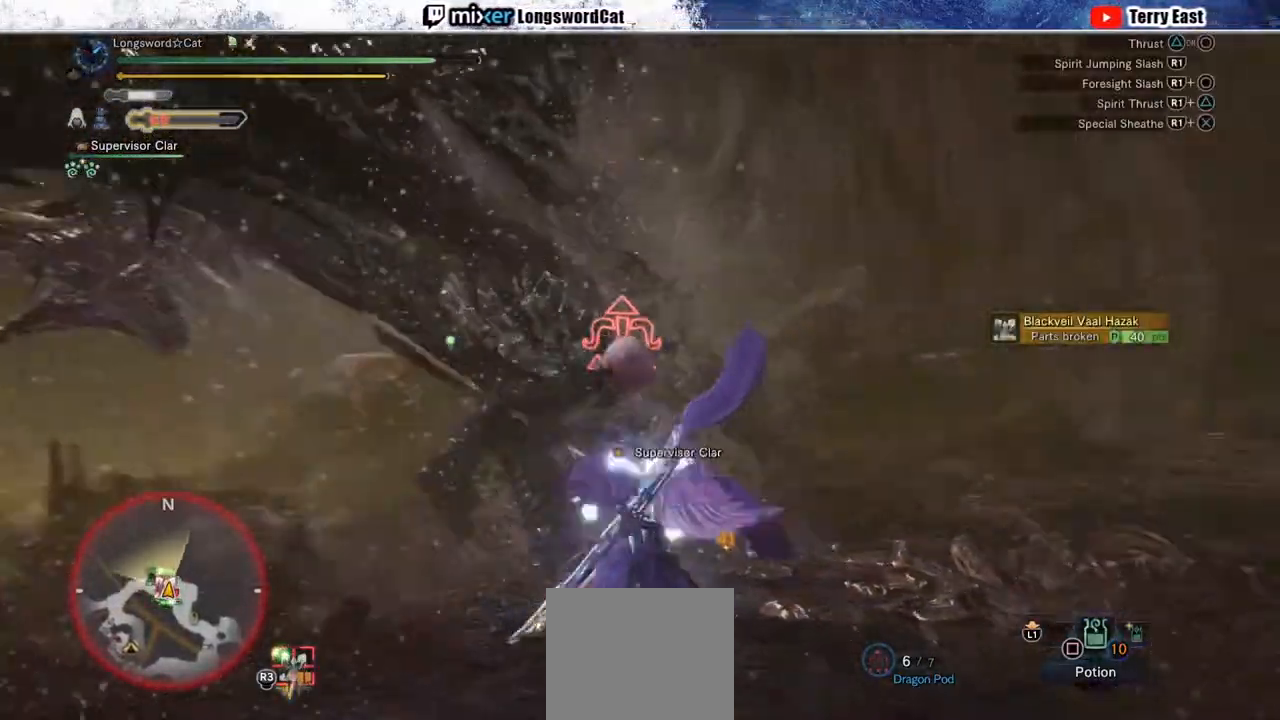
{"buttons": ["CROSS"], "left_stick": "up-left", "right_stick": "center", "events": [[317, "left_stick", "up-left"], [500, "CROSS", "down"]]}
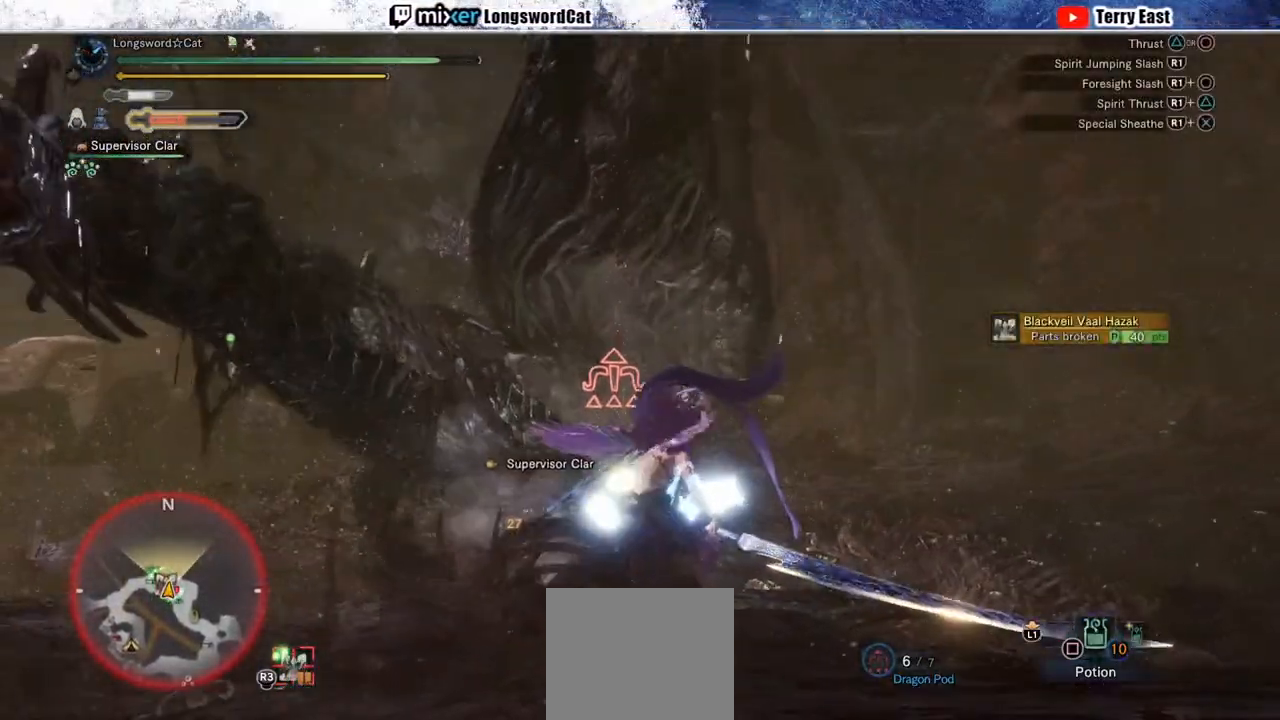
{"buttons": ["CROSS"], "left_stick": "up-left", "right_stick": "center", "events": [[67, "CROSS", "up"], [150, "CROSS", "down"], [250, "CROSS", "up"], [317, "CROSS", "down"]]}
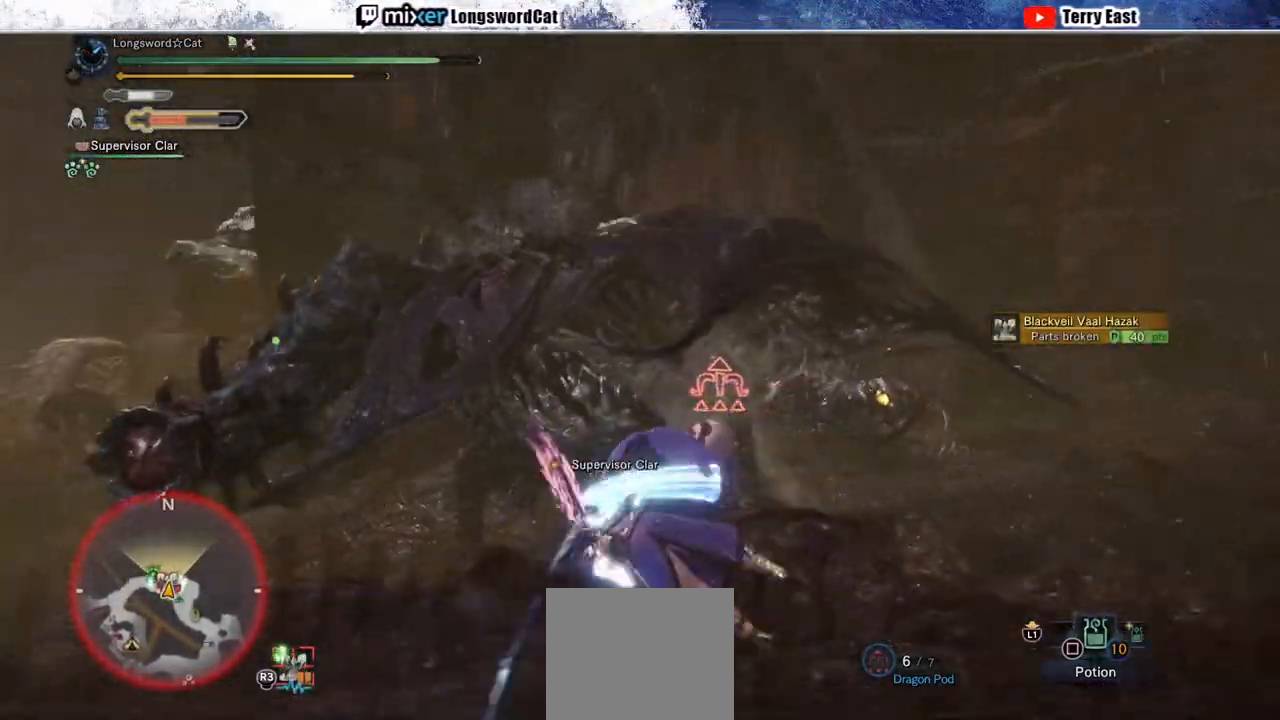
{"buttons": [], "left_stick": "center", "right_stick": "center", "events": [[50, "TRIANGLE", "down"], [50, "left_stick", "center"], [67, "CROSS", "up"], [133, "TRIANGLE", "up"], [233, "TRIANGLE", "down"], [333, "TRIANGLE", "up"], [400, "TRIANGLE", "down"], [500, "TRIANGLE", "up"]]}